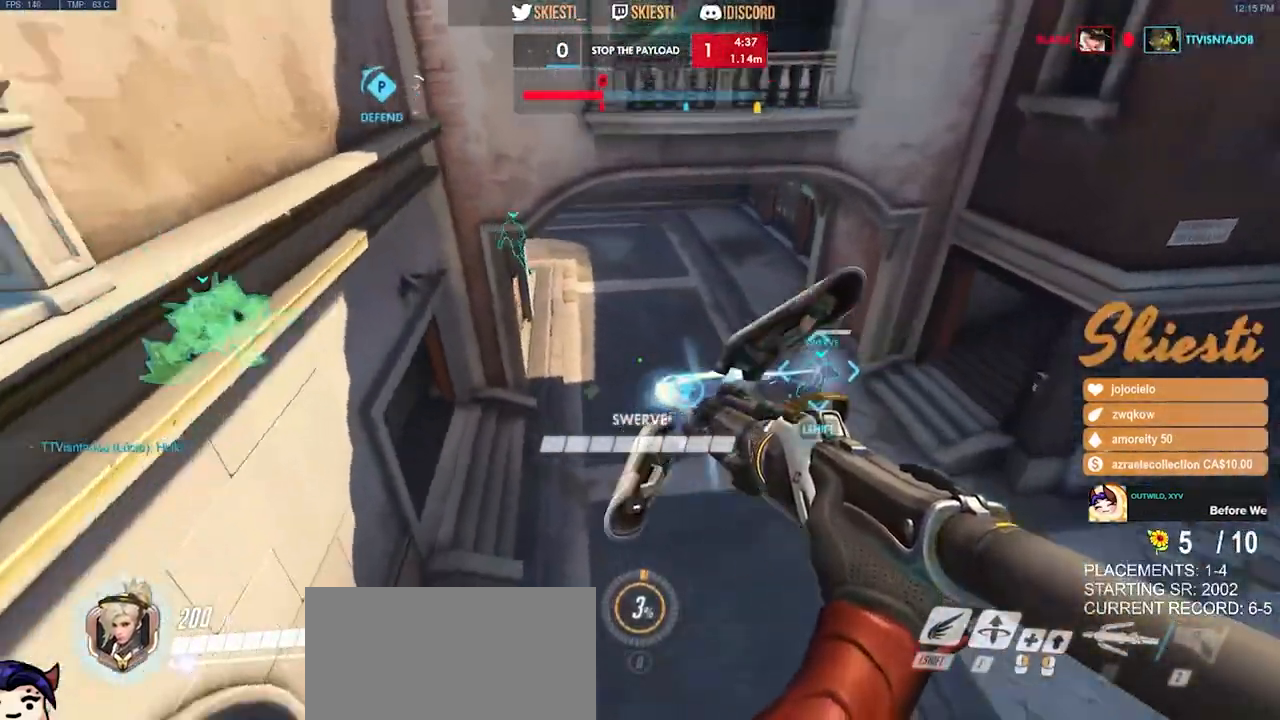
Gameplay with keyboard and mouse; each line is a JSON object with the keys and mouse buttons held at the frame after it. "events" lists presses ("down") and releases ("up") of "a", "ctrl", "d", "e", "q", "s", "shift", "space", "w", "mouse_left", "mouse_wheel", "mouse_right", "mouse_mb4" and "mouse_mb5" between this image and that frame as [ms after this image, input, new state], when the widget could be followed in between. "mouse_left", "mouse_wheel", "mouse_right", "mouse_mb4", "mouse_mb5" = the "left", "wheel", "right", "mb4", "mb5" buttons of the "mouse" list. No other keys are recorded. "wheel" means that the mouse wheel is clicked or scrolled. Mouse movement is not recorded.
{"keys": ["s"], "mouse": ["left"], "events": [[17, "d", "up"]]}
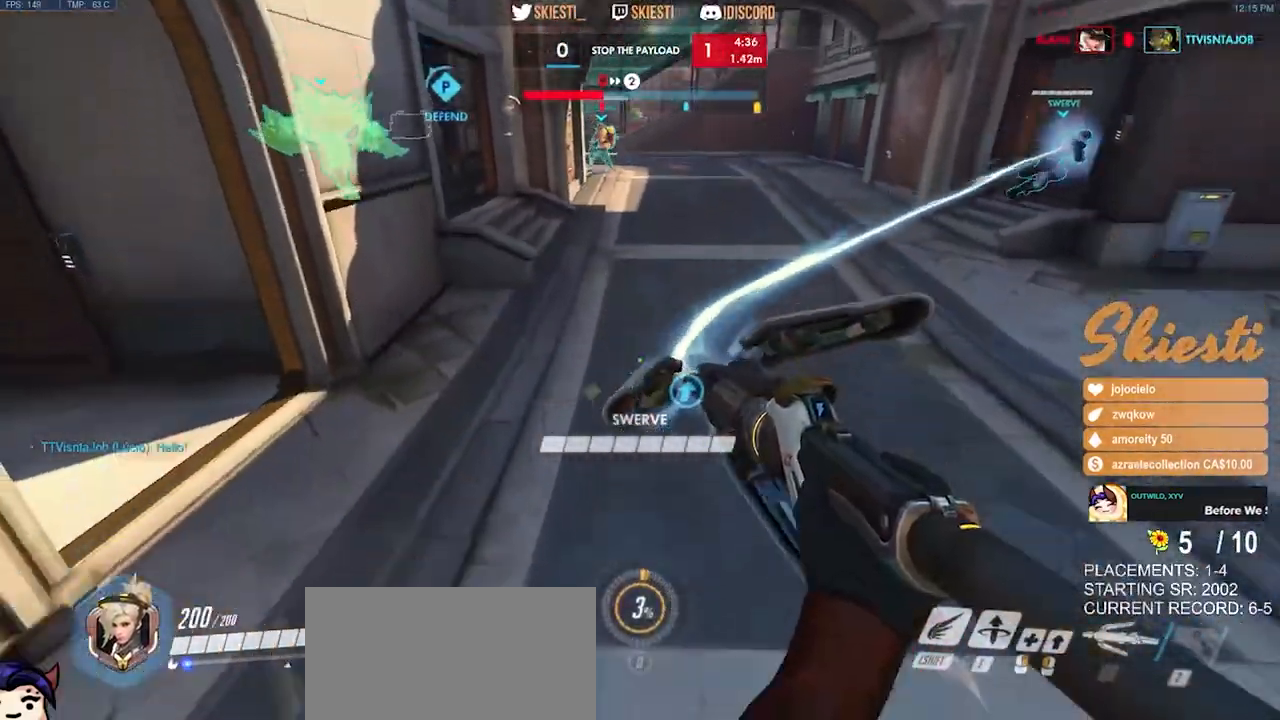
{"keys": ["a", "w"], "mouse": ["left"], "events": [[167, "a", "down"], [317, "s", "up"], [500, "w", "down"]]}
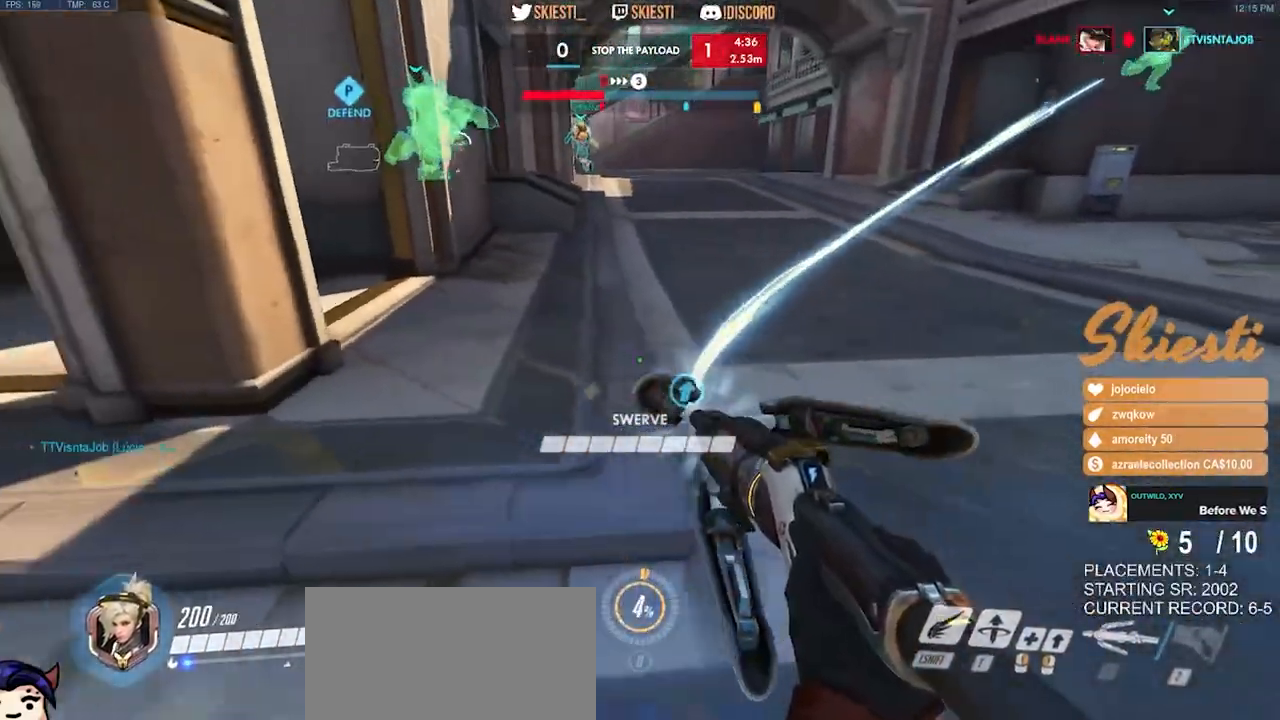
{"keys": ["a", "w"], "mouse": ["left"], "events": [[17, "a", "up"], [450, "a", "down"]]}
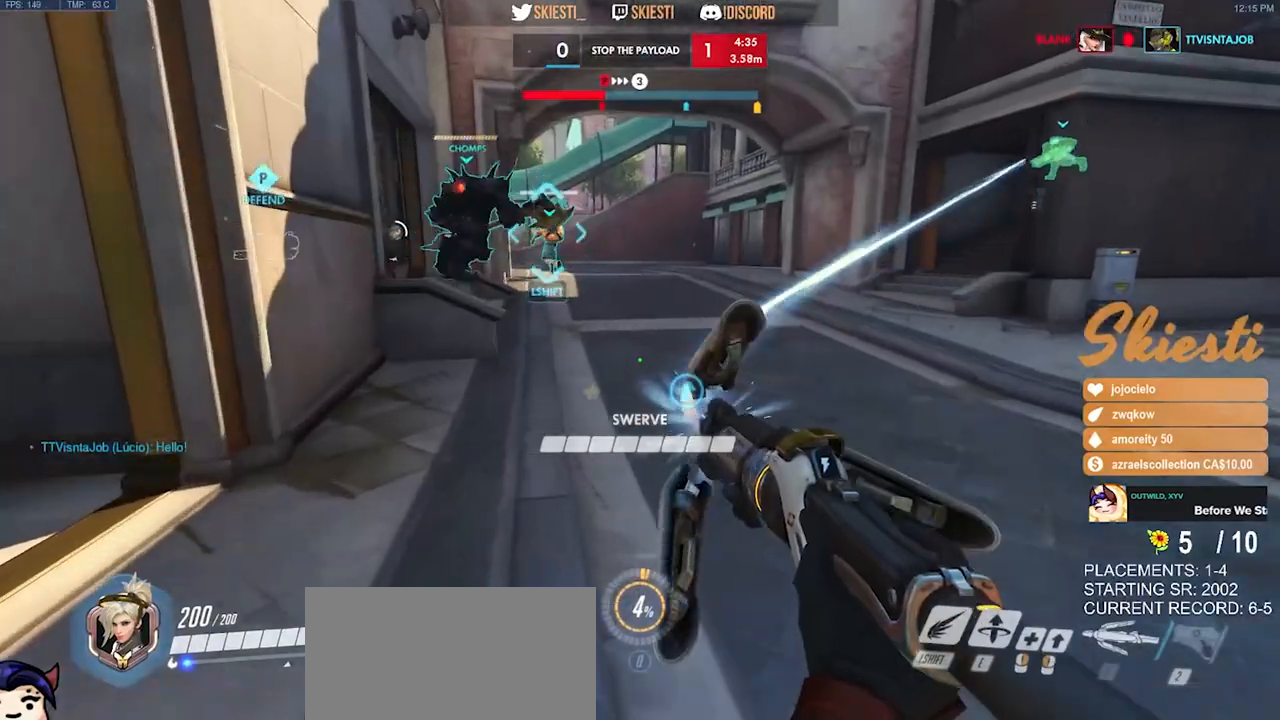
{"keys": ["a"], "mouse": ["left"], "events": [[500, "w", "up"]]}
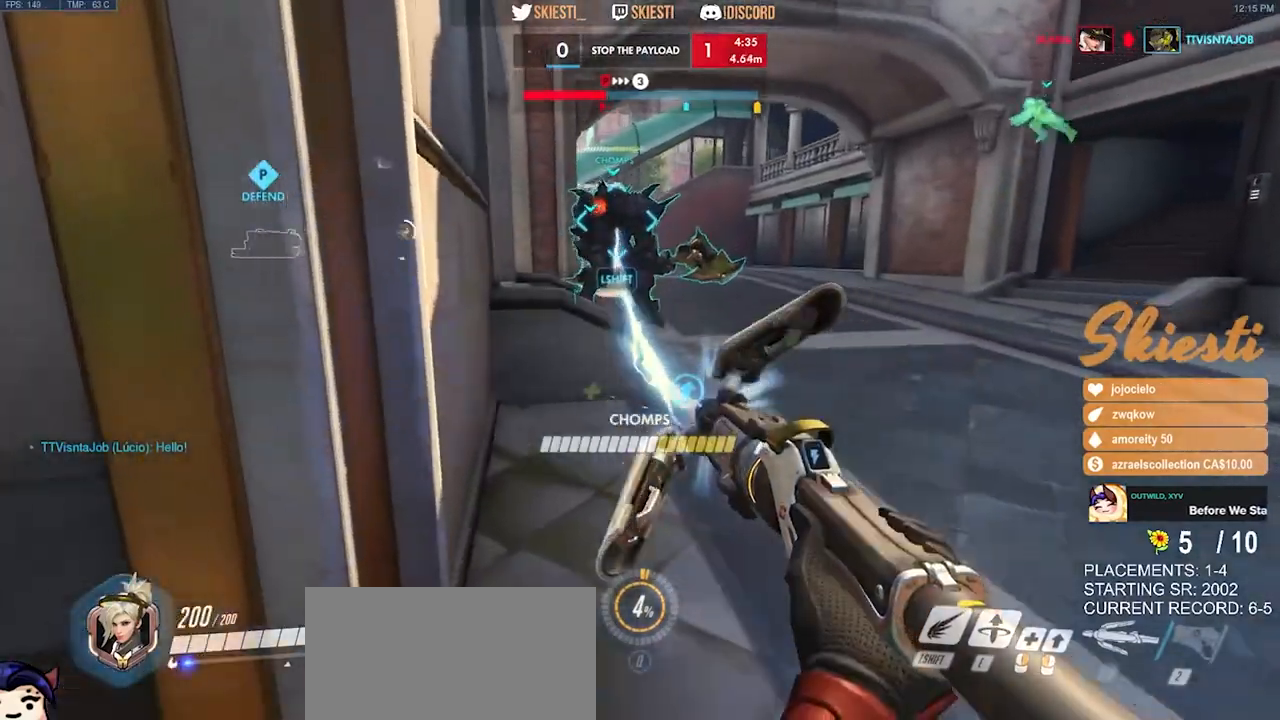
{"keys": ["d"], "mouse": ["left"], "events": [[267, "d", "down"], [284, "a", "up"]]}
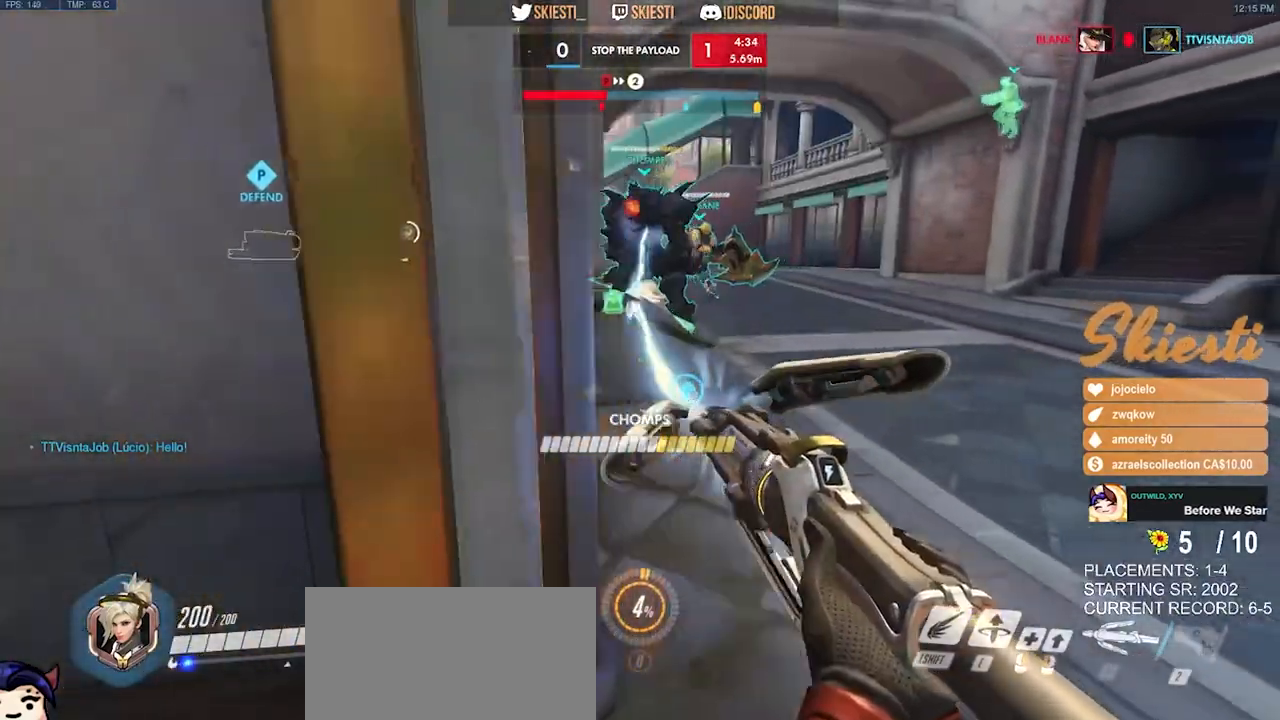
{"keys": ["d"], "mouse": ["left"], "events": [[350, "shift", "down"], [367, "mouse_left", "up"], [400, "shift", "up"], [450, "mouse_left", "down"]]}
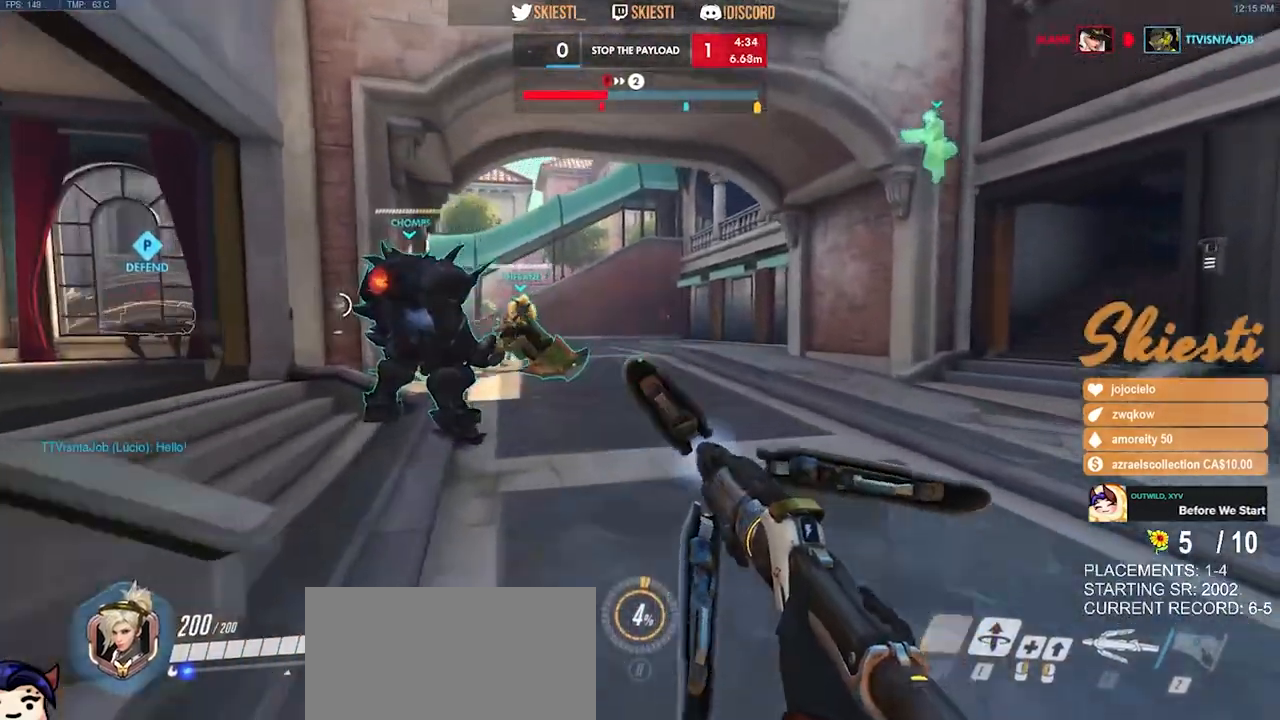
{"keys": ["a", "s"], "mouse": ["left"], "events": [[200, "s", "down"], [317, "a", "down"], [317, "d", "up"]]}
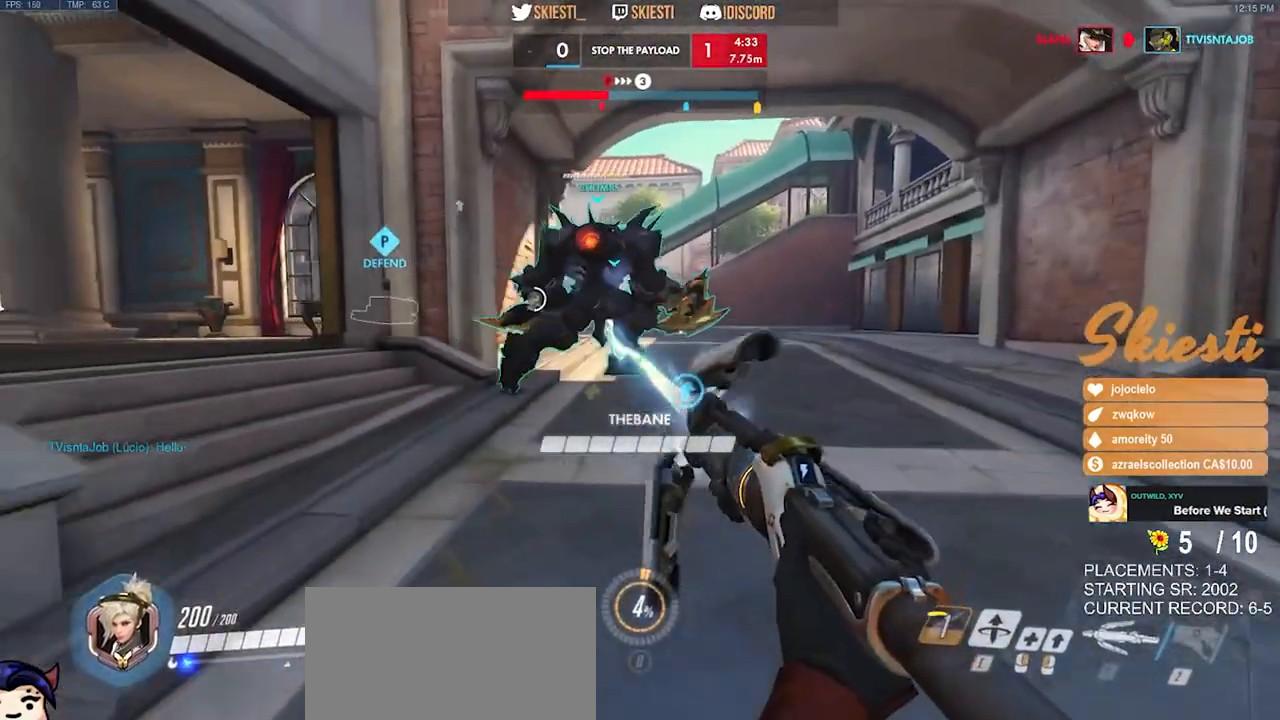
{"keys": ["s"], "mouse": ["left"], "events": [[484, "a", "up"]]}
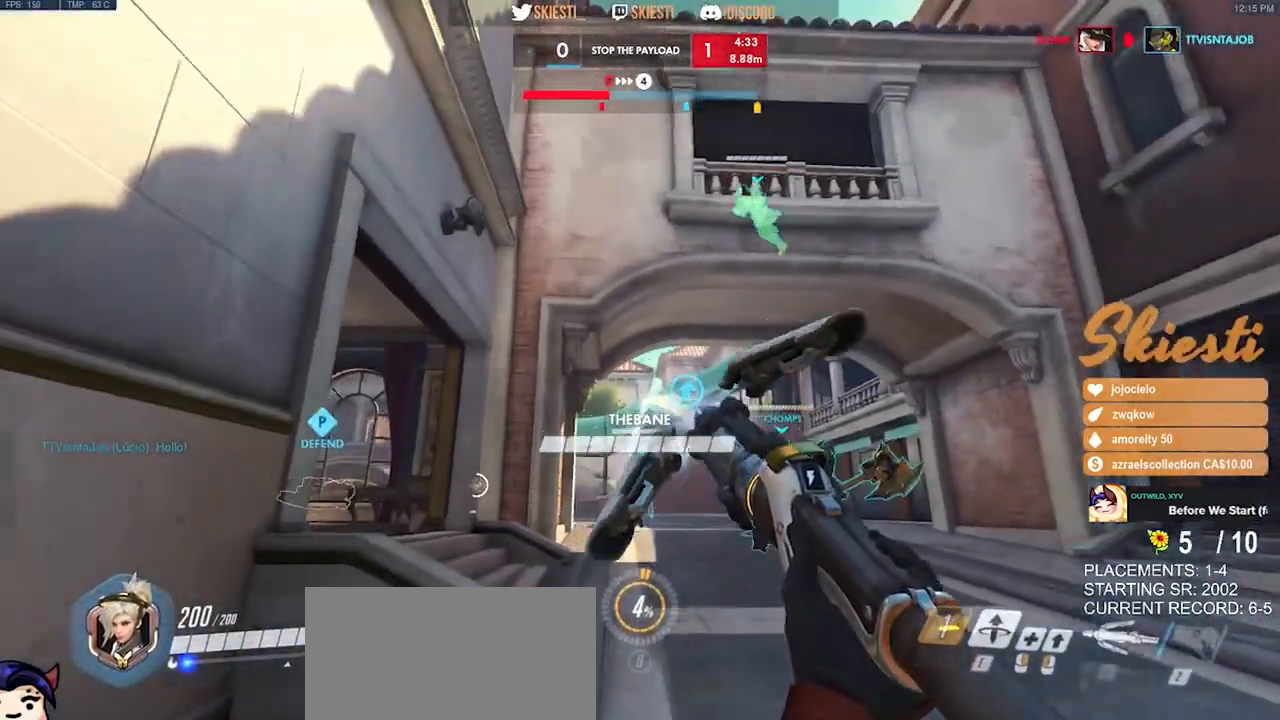
{"keys": ["d", "s"], "mouse": ["left"], "events": [[117, "d", "down"]]}
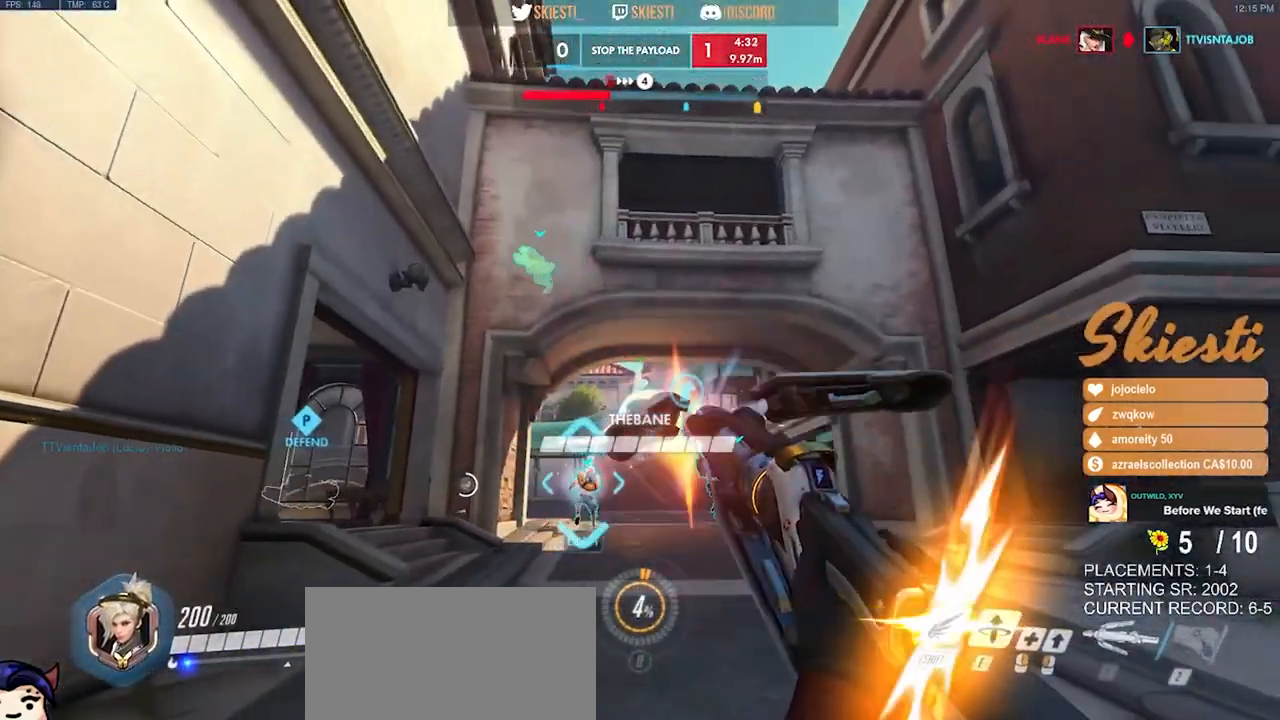
{"keys": ["a", "s"], "mouse": ["left"], "events": [[100, "d", "up"], [117, "a", "down"], [317, "shift", "down"], [500, "shift", "up"]]}
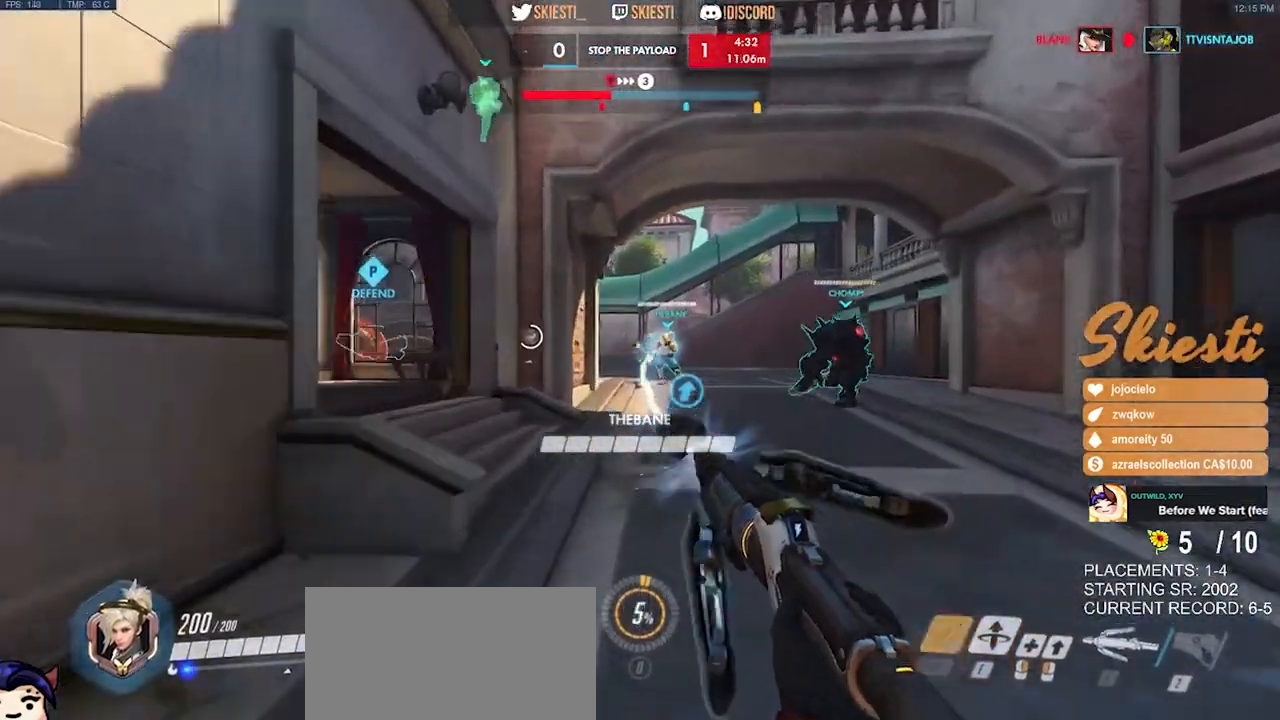
{"keys": ["s"], "mouse": ["left"], "events": [[484, "a", "up"]]}
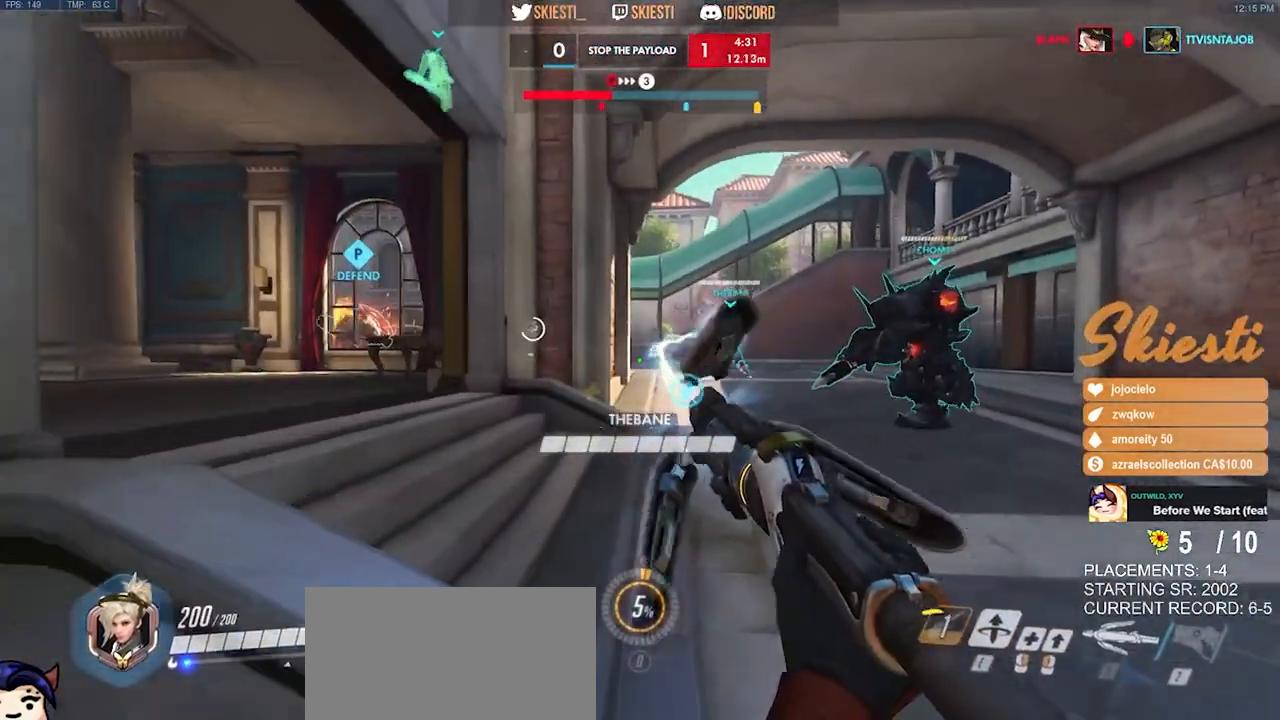
{"keys": ["s"], "mouse": ["left"], "events": []}
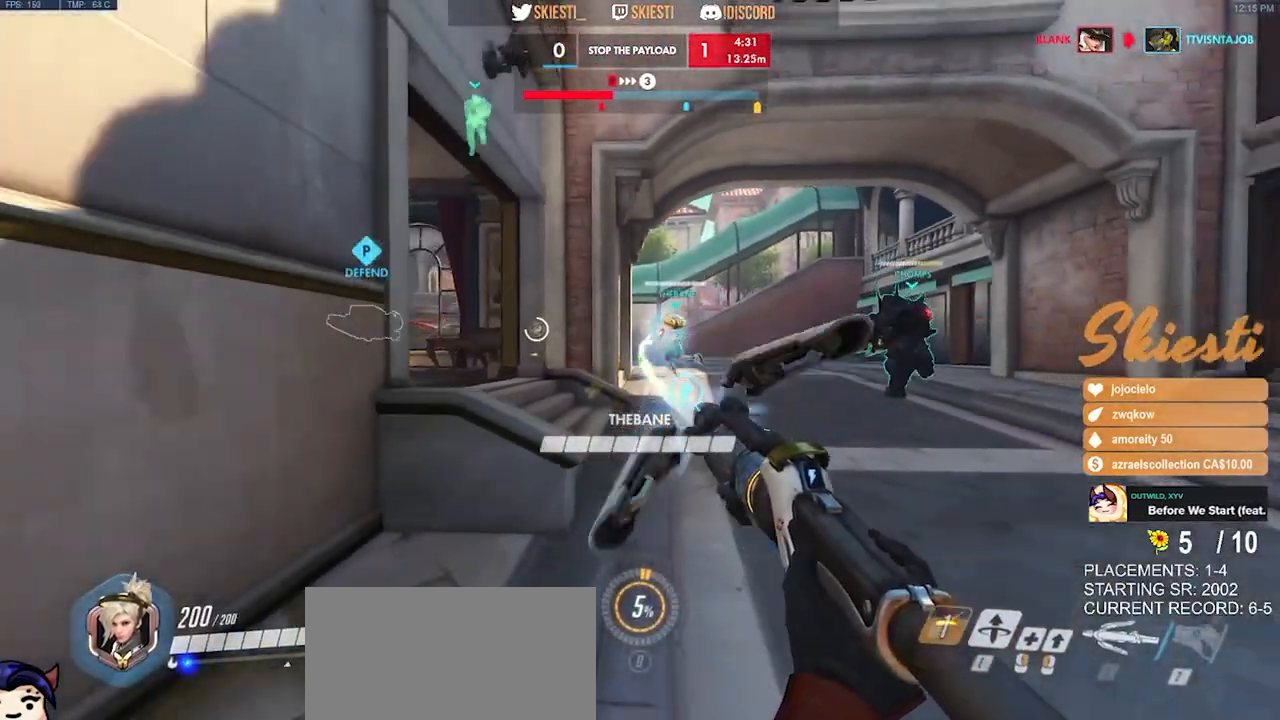
{"keys": ["a", "s"], "mouse": ["left"], "events": [[217, "d", "down"], [384, "a", "down"], [434, "d", "up"]]}
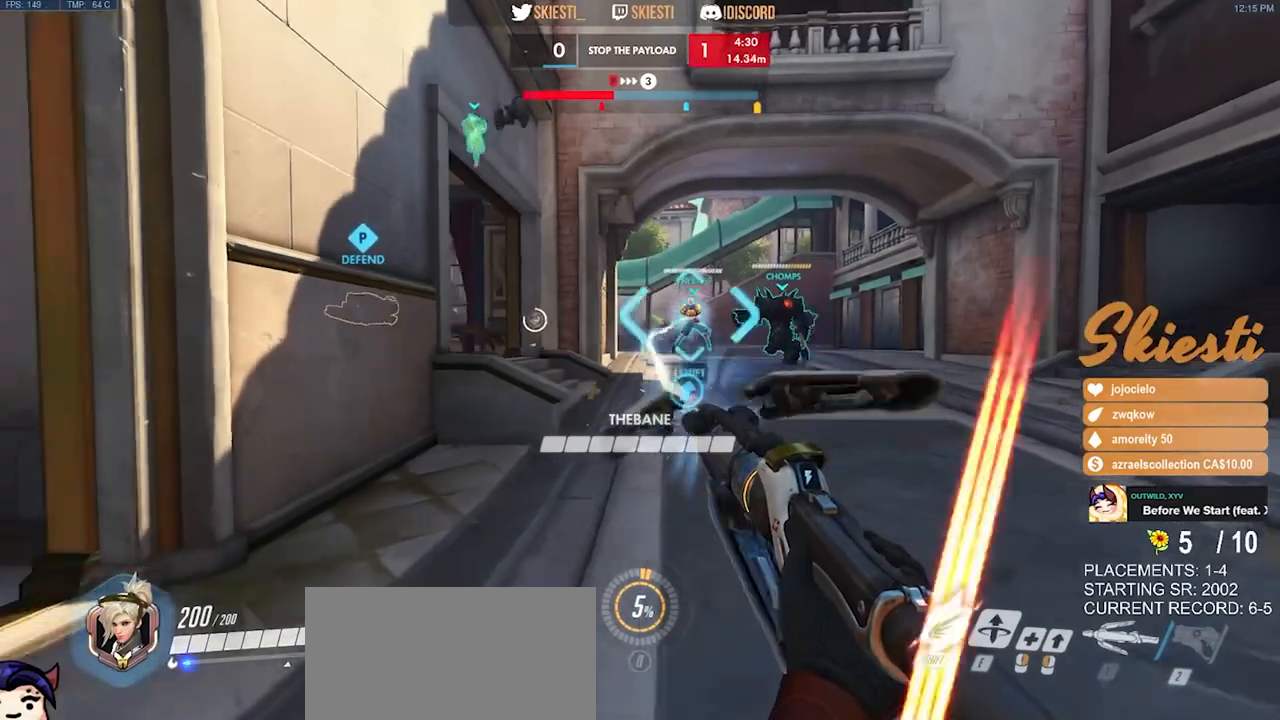
{"keys": ["s"], "mouse": ["left"], "events": [[450, "a", "up"]]}
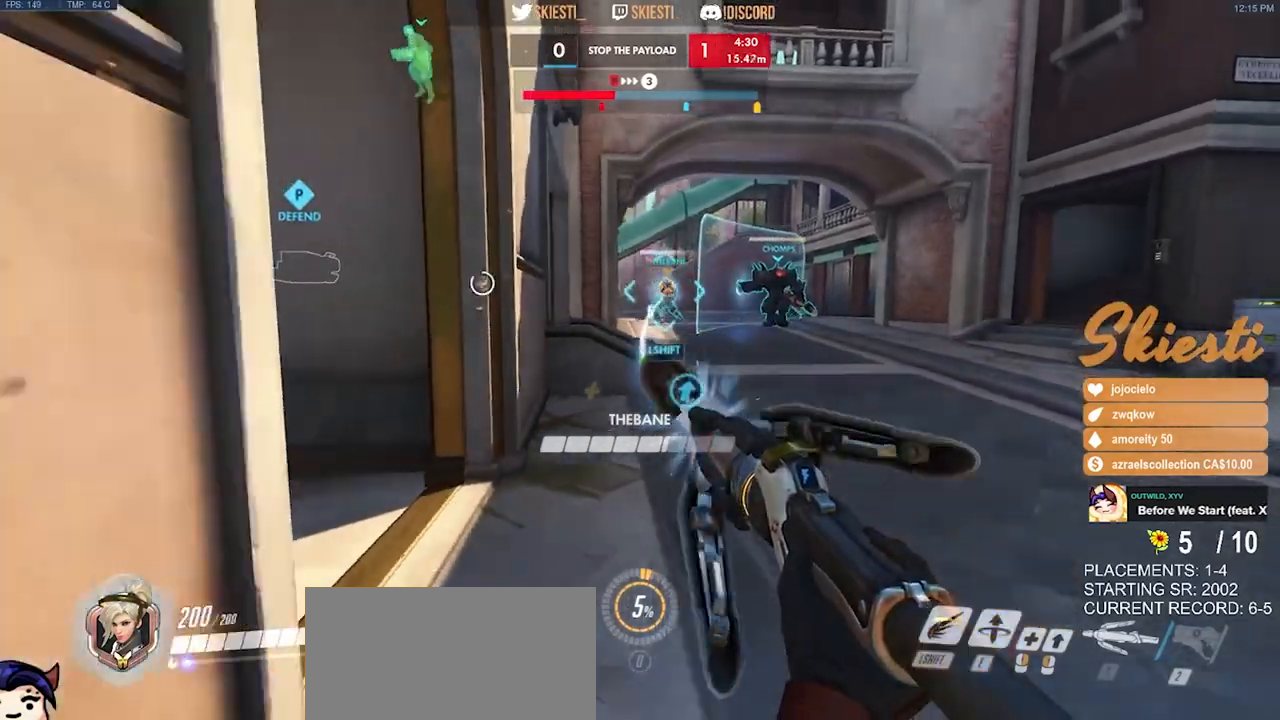
{"keys": ["a", "s"], "mouse": ["left"], "events": [[50, "d", "down"], [167, "shift", "down"], [200, "s", "up"], [317, "shift", "up"], [434, "a", "down"], [434, "d", "up"], [450, "s", "down"]]}
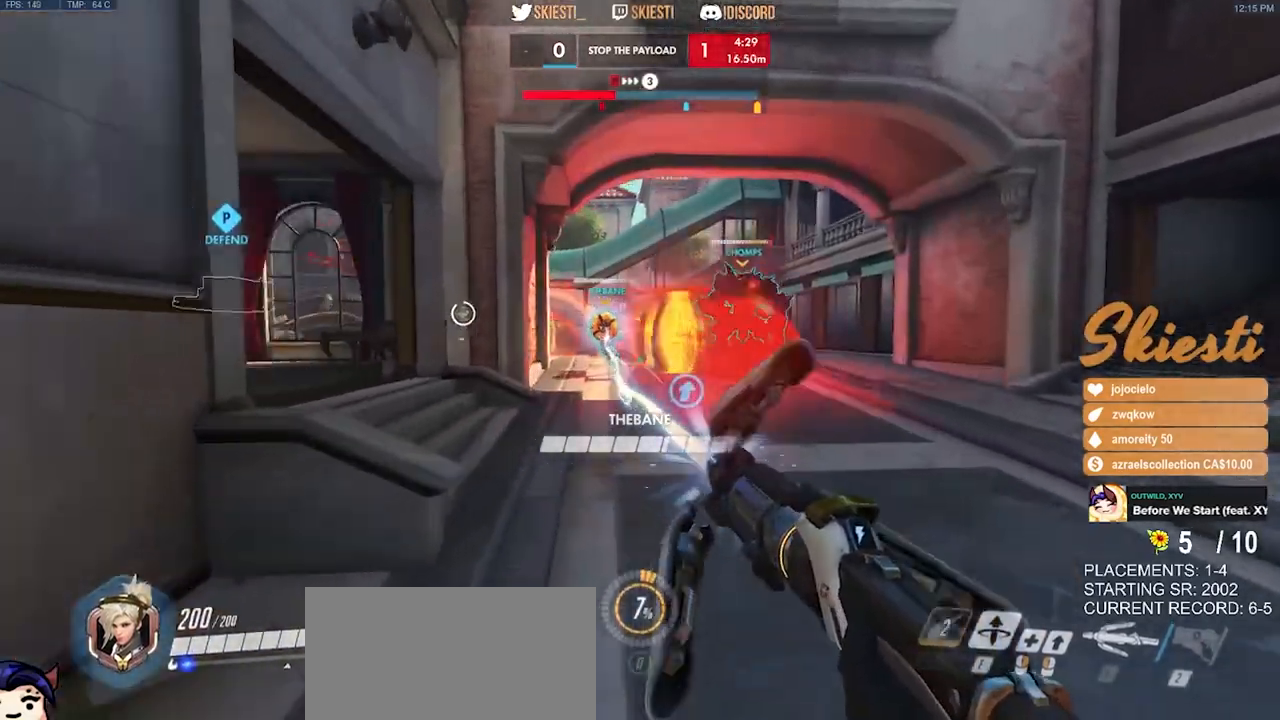
{"keys": ["a", "s"], "mouse": ["left", "right"], "events": [[334, "a", "up"], [467, "mouse_right", "down"], [484, "a", "down"]]}
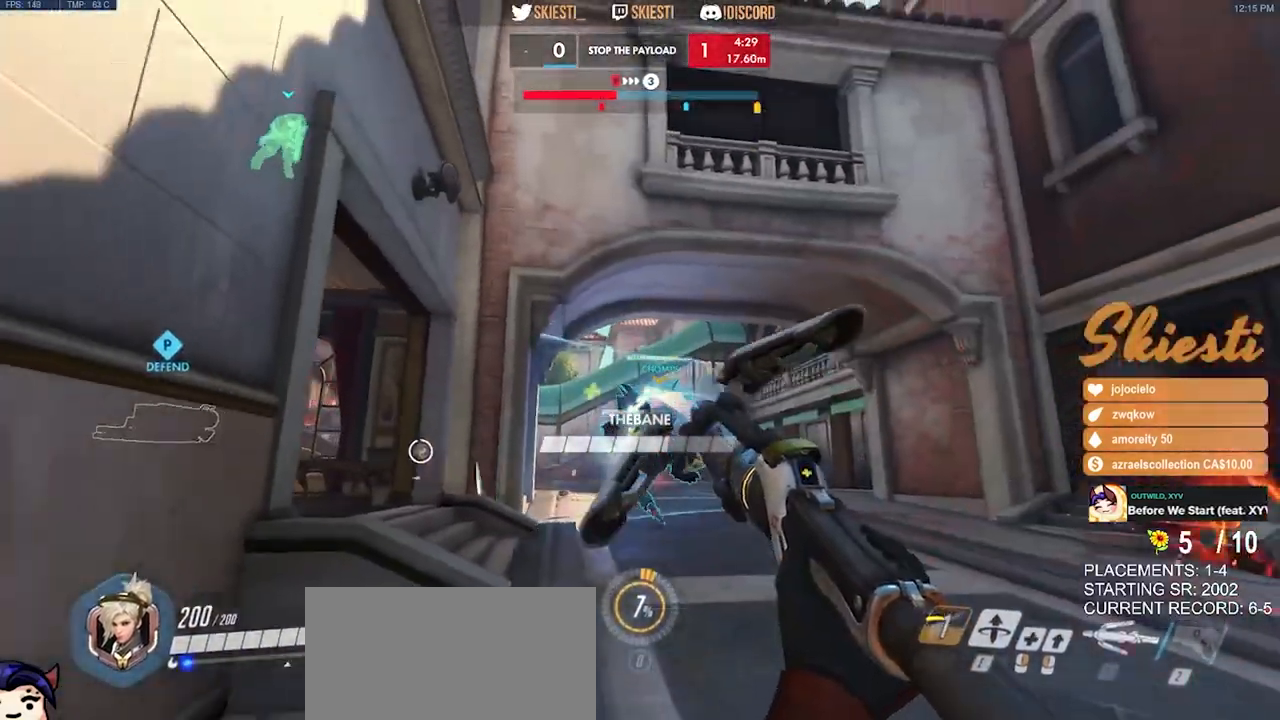
{"keys": ["d"], "mouse": ["left", "right"], "events": [[117, "s", "up"], [317, "a", "up"], [317, "d", "down"]]}
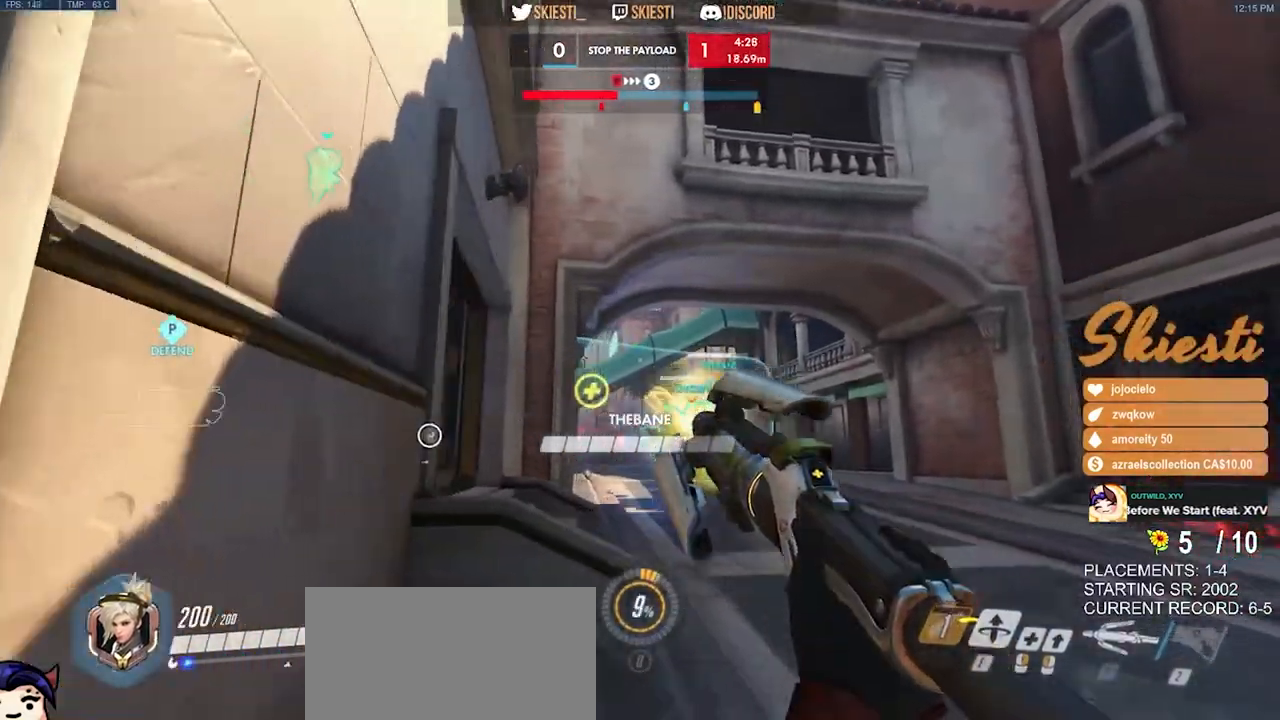
{"keys": ["s"], "mouse": ["right"], "events": [[117, "s", "down"], [234, "d", "up"], [334, "mouse_left", "up"]]}
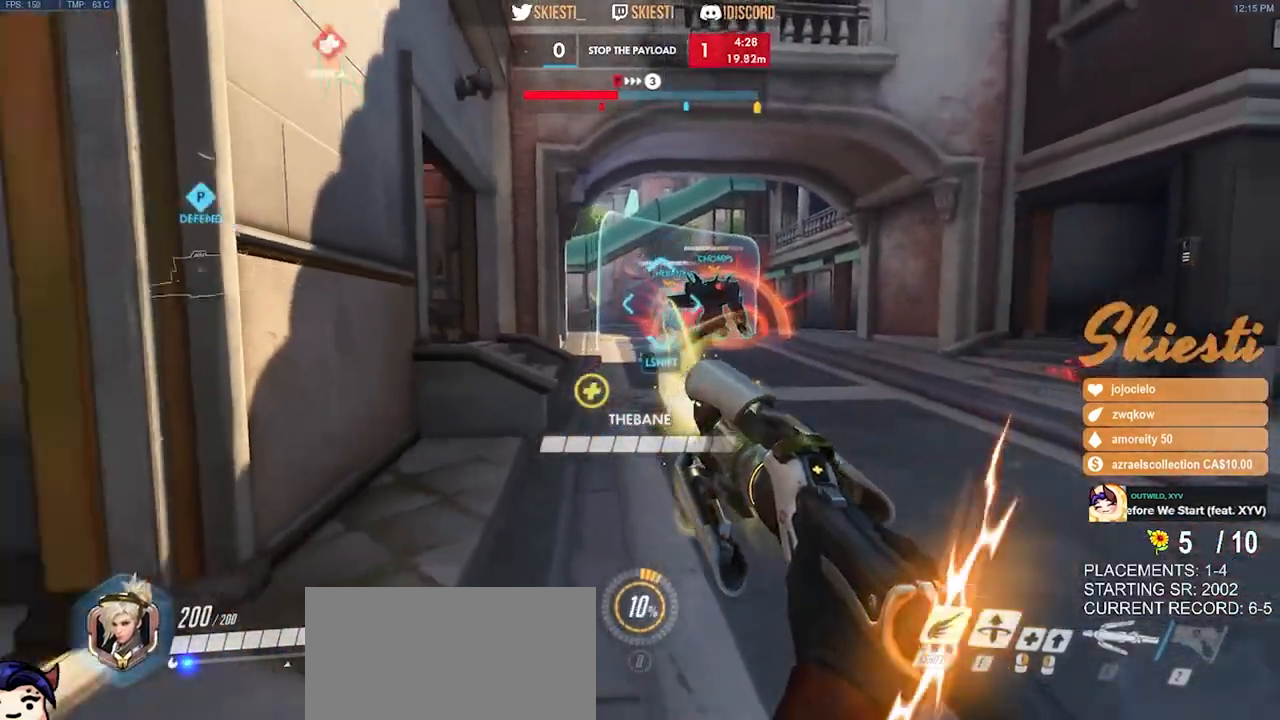
{"keys": ["d", "s"], "mouse": ["left", "right"], "events": [[350, "mouse_left", "down"], [484, "d", "down"]]}
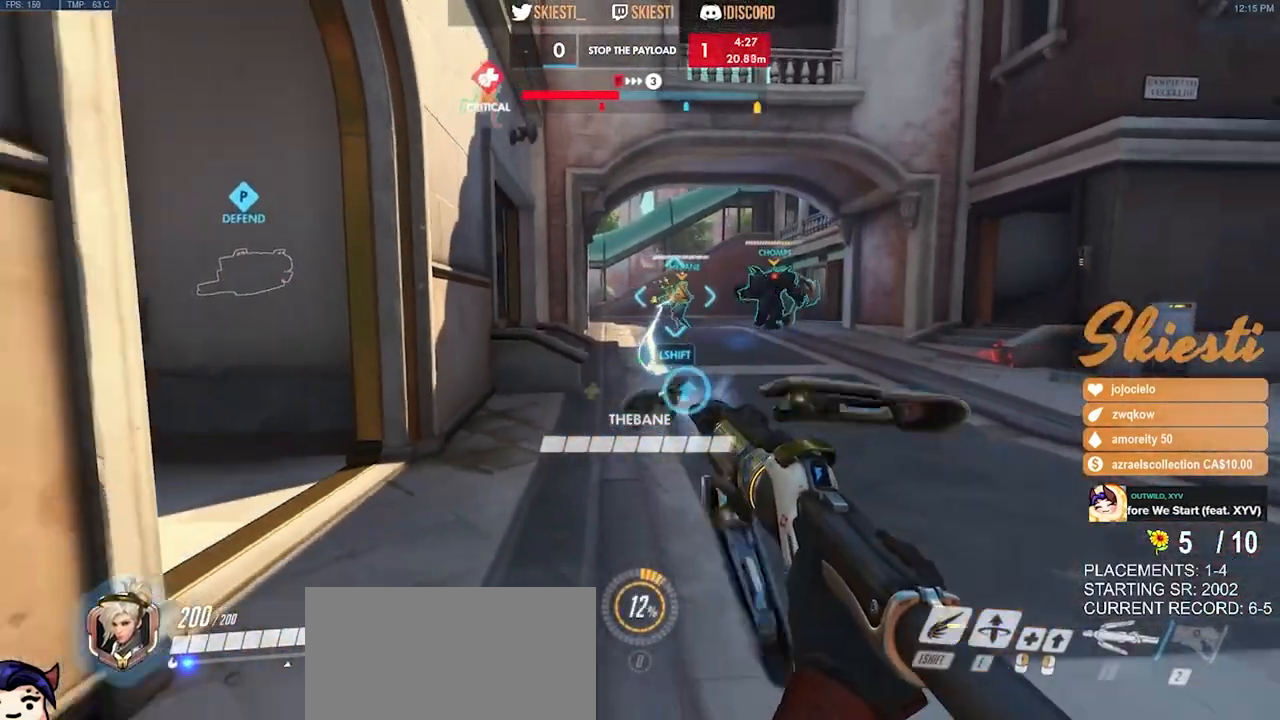
{"keys": ["a"], "mouse": ["right"], "events": [[200, "d", "up"], [267, "mouse_left", "up"], [334, "a", "down"], [484, "s", "up"]]}
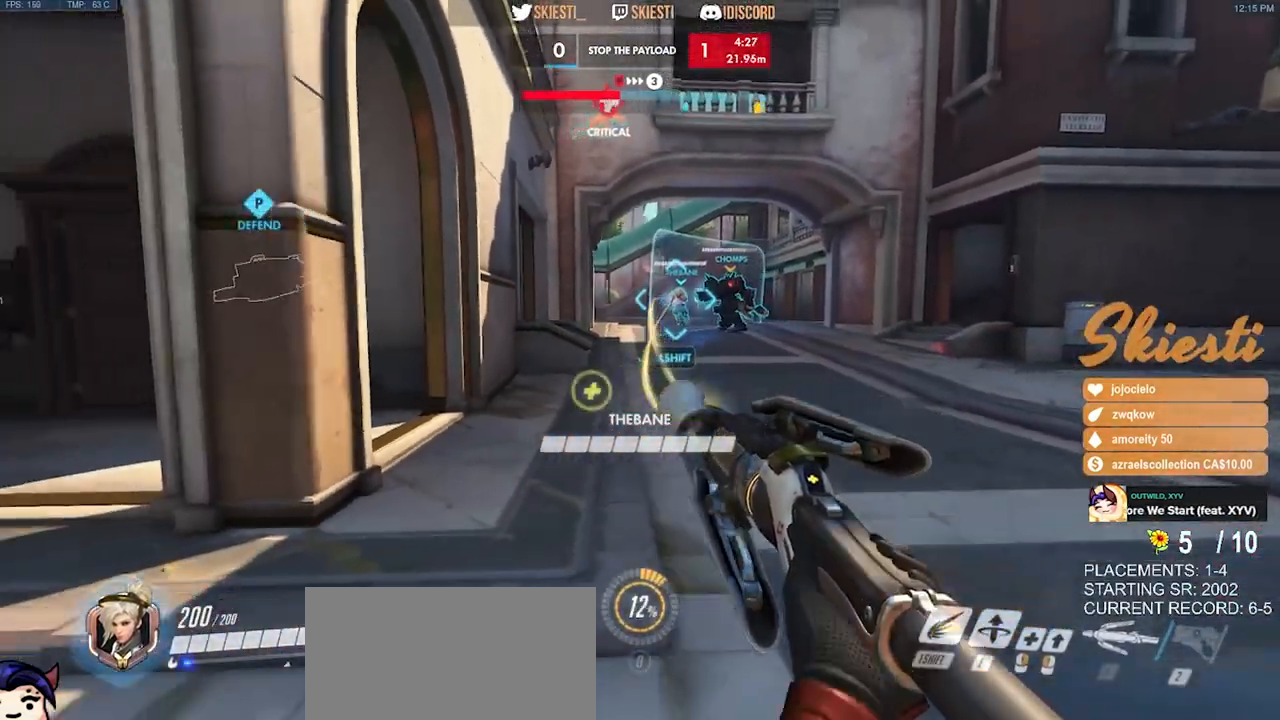
{"keys": ["d", "shift", "space"], "mouse": [], "events": [[50, "d", "down"], [100, "a", "up"], [200, "w", "down"], [317, "w", "up"], [334, "space", "down"], [417, "mouse_right", "up"], [434, "shift", "down"]]}
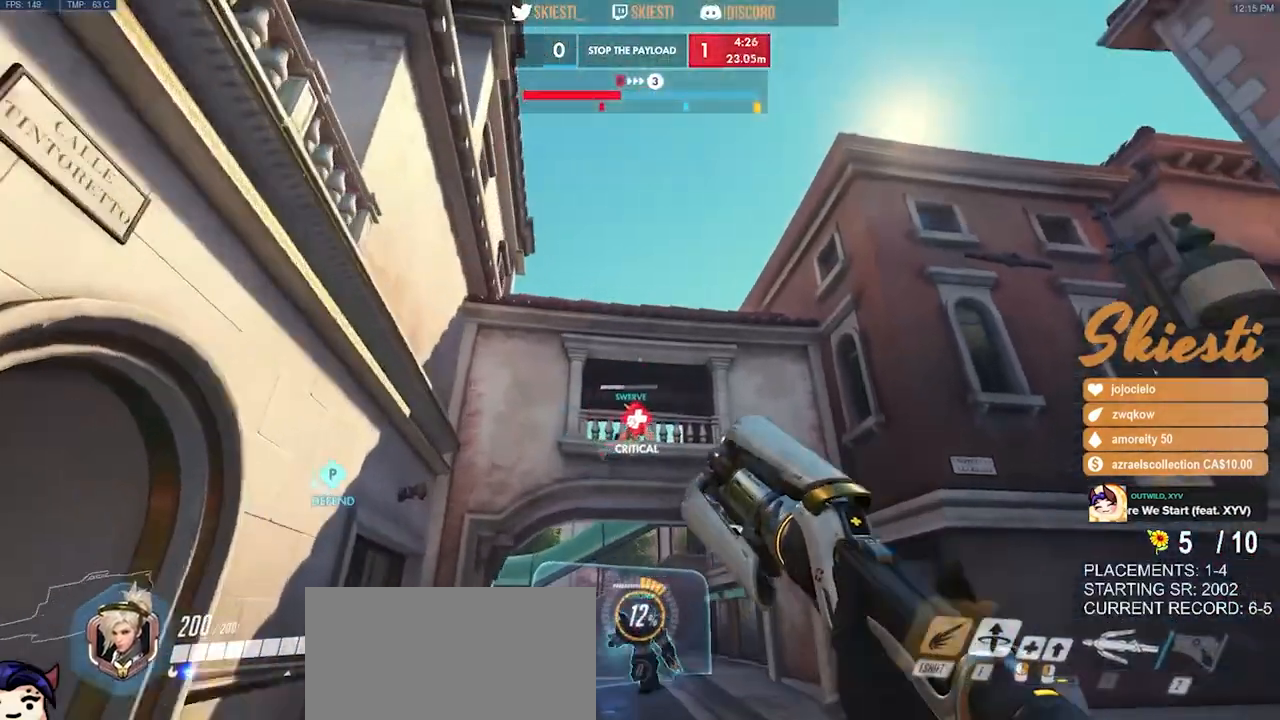
{"keys": ["s"], "mouse": ["right"], "events": [[34, "mouse_right", "down"], [50, "space", "up"], [134, "d", "up"], [134, "s", "down"], [200, "space", "down"], [250, "shift", "up"], [317, "space", "up"]]}
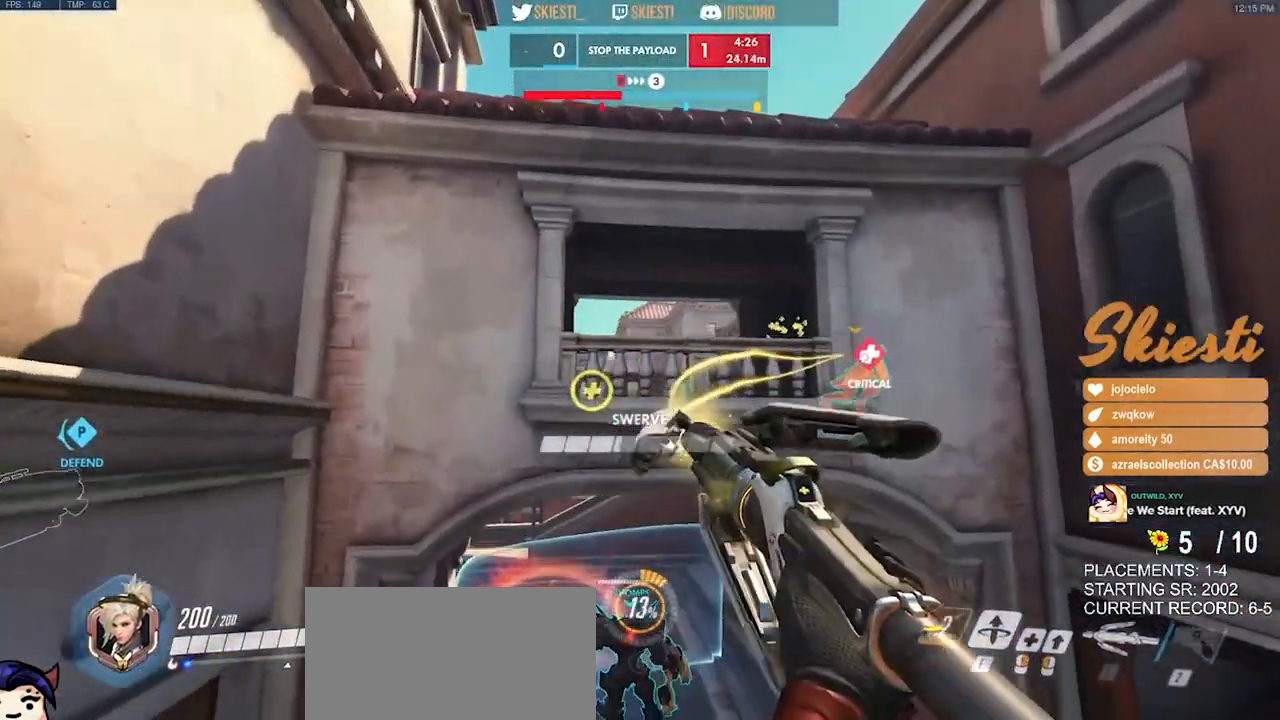
{"keys": ["s", "space"], "mouse": ["right"], "events": [[134, "space", "down"]]}
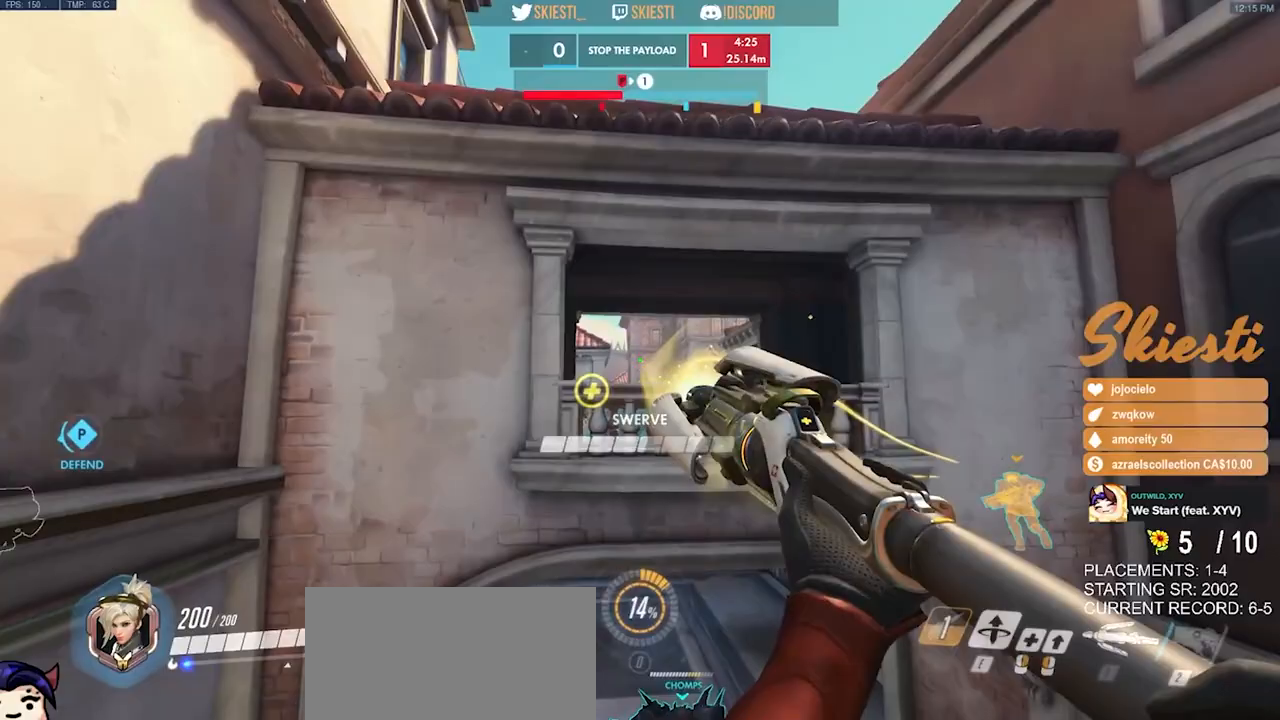
{"keys": ["s"], "mouse": ["right"], "events": [[284, "space", "up"]]}
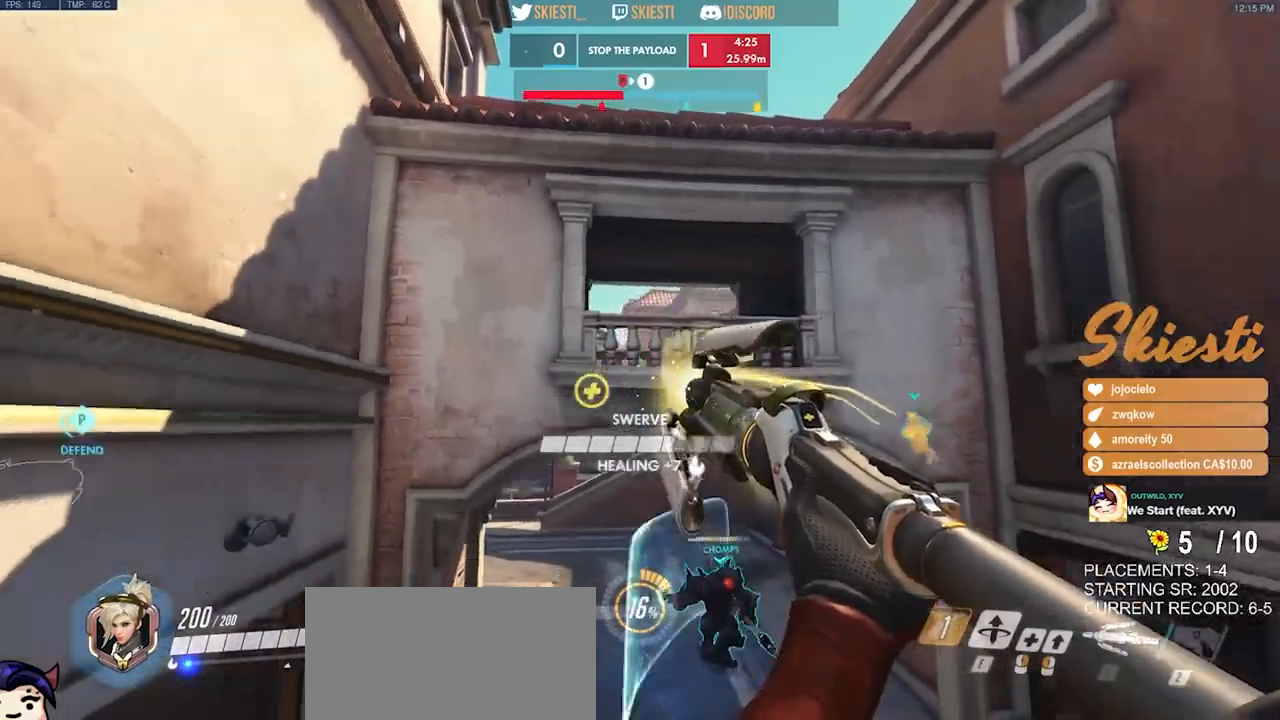
{"keys": ["s"], "mouse": ["right"], "events": []}
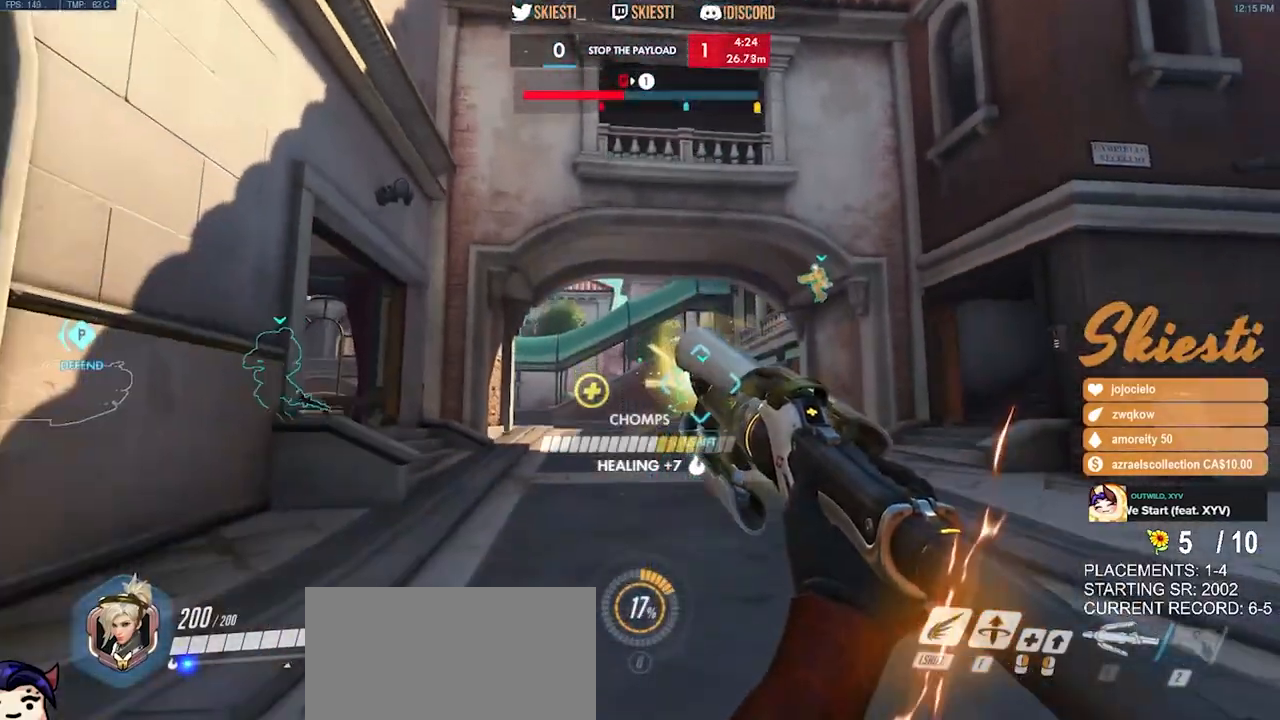
{"keys": ["s"], "mouse": ["right"], "events": [[117, "space", "down"], [167, "shift", "down"], [250, "space", "up"], [317, "shift", "up"]]}
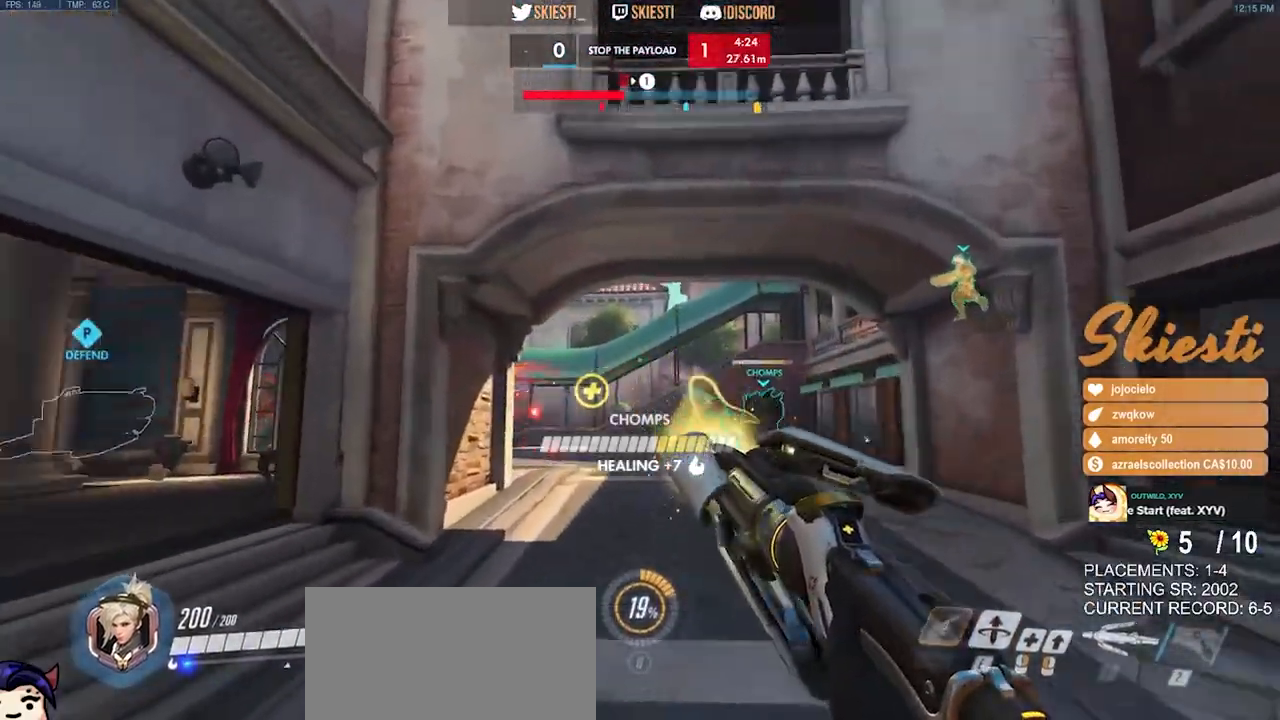
{"keys": ["a", "space"], "mouse": ["right"], "events": [[234, "a", "down"], [417, "s", "up"], [467, "space", "down"]]}
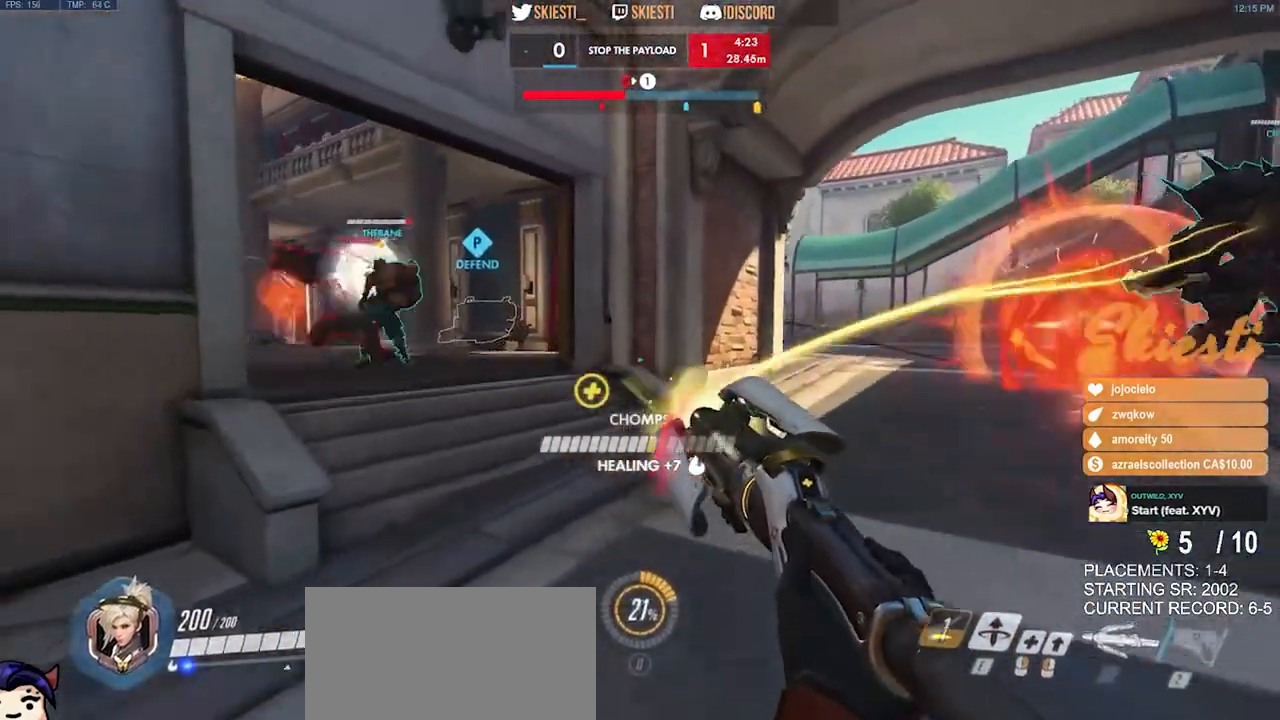
{"keys": ["a", "s"], "mouse": ["right"], "events": [[67, "space", "up"], [234, "s", "down"]]}
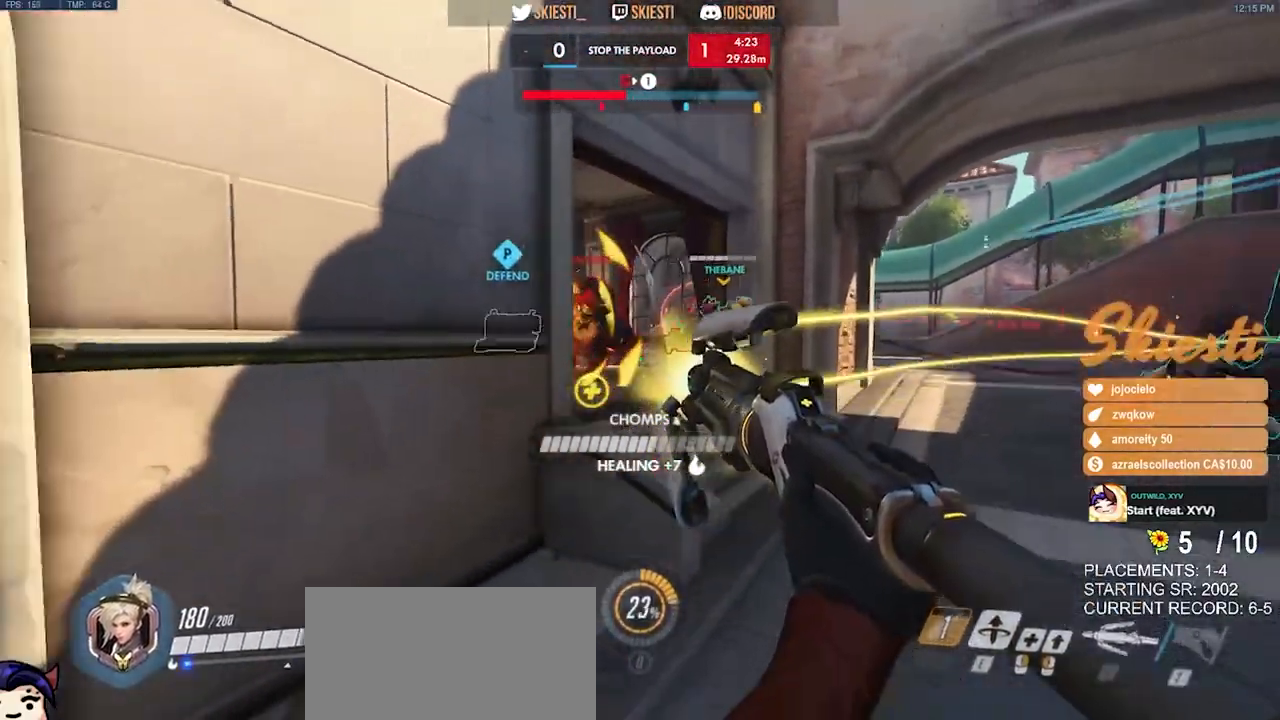
{"keys": ["s"], "mouse": ["right"], "events": [[167, "mouse_right", "up"], [200, "mouse_right", "down"], [367, "a", "up"]]}
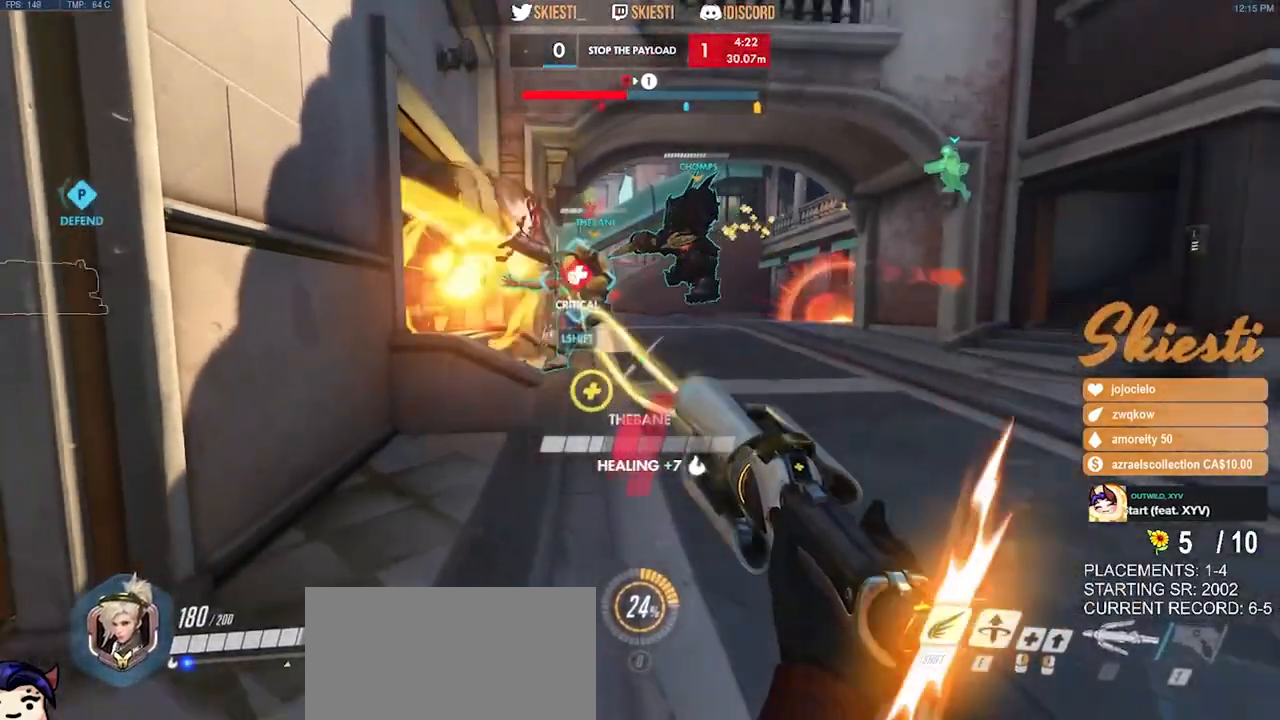
{"keys": ["a", "s"], "mouse": ["right"], "events": [[317, "a", "down"]]}